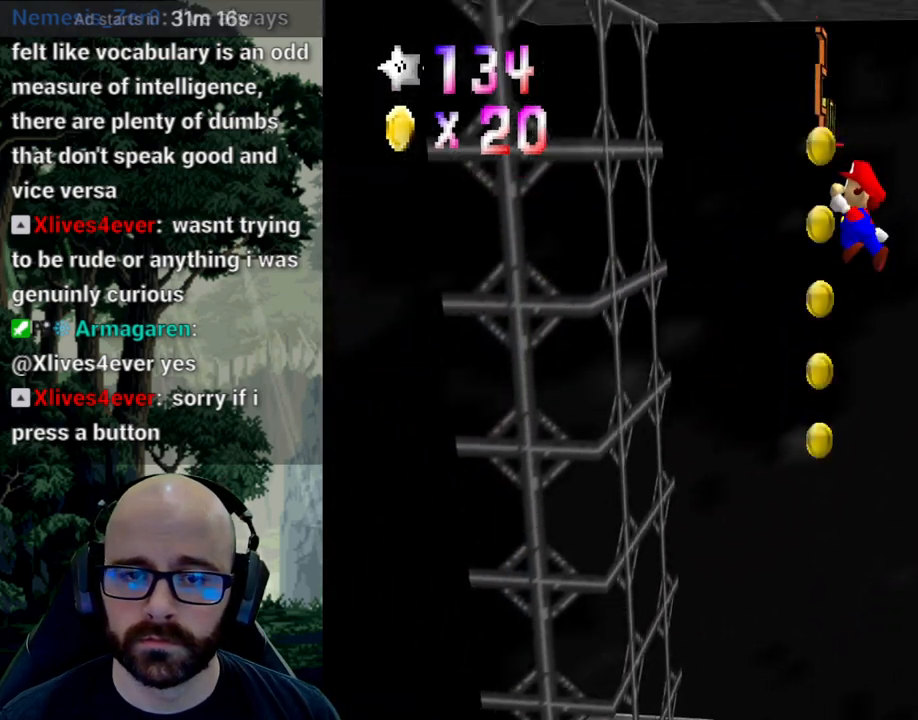
Gameplay with a controller (Xbox layout); each line is a JSON object with the inputs held at the frame after it. "events" lists button and stick changes between this image and that frame as [ms after this image, input, new state], when the widget could be followed in between. Not read: B DPAD_DOWN DPAD_LEFT DPAD_RIGHT DPAD_UP L1 L2 L3 R1 R2 R3 SELECT START X Y.
{"buttons": ["A"], "left_stick": "right", "right_stick": "center", "events": [[417, "left_stick", "right"], [450, "A", "down"]]}
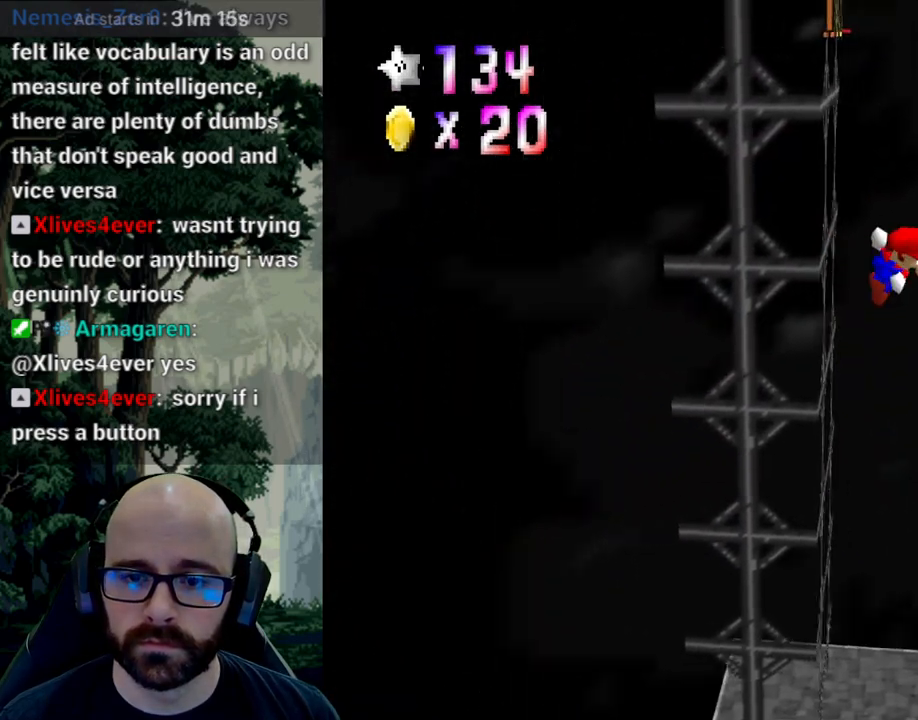
{"buttons": [], "left_stick": "right", "right_stick": "center", "events": [[50, "right_stick", "down"], [117, "A", "up"], [117, "right_stick", "center"]]}
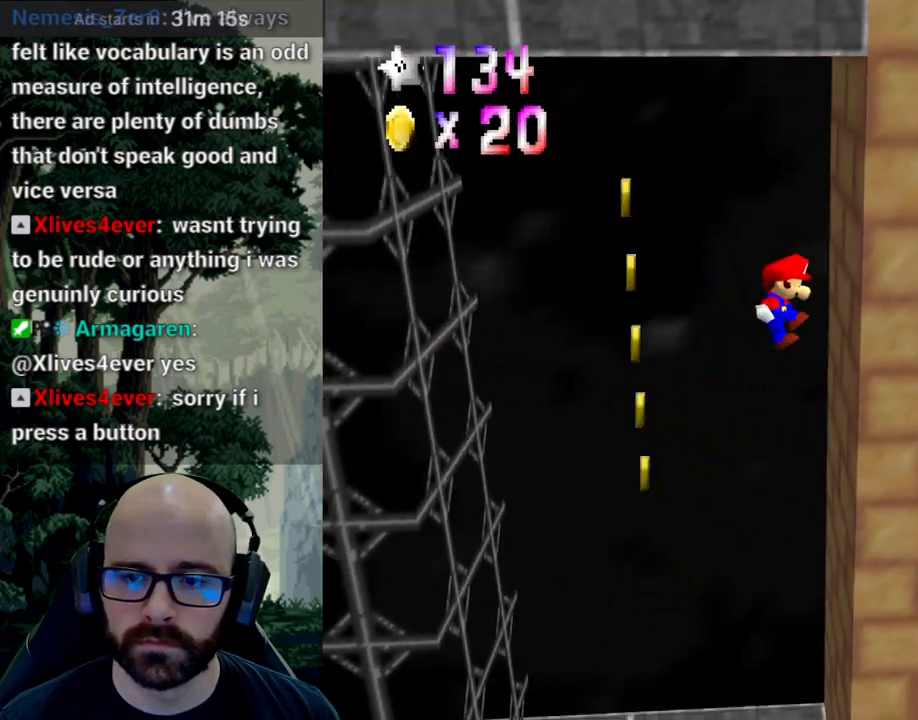
{"buttons": [], "left_stick": "left", "right_stick": "center", "events": [[150, "A", "down"], [167, "left_stick", "left"], [350, "A", "up"]]}
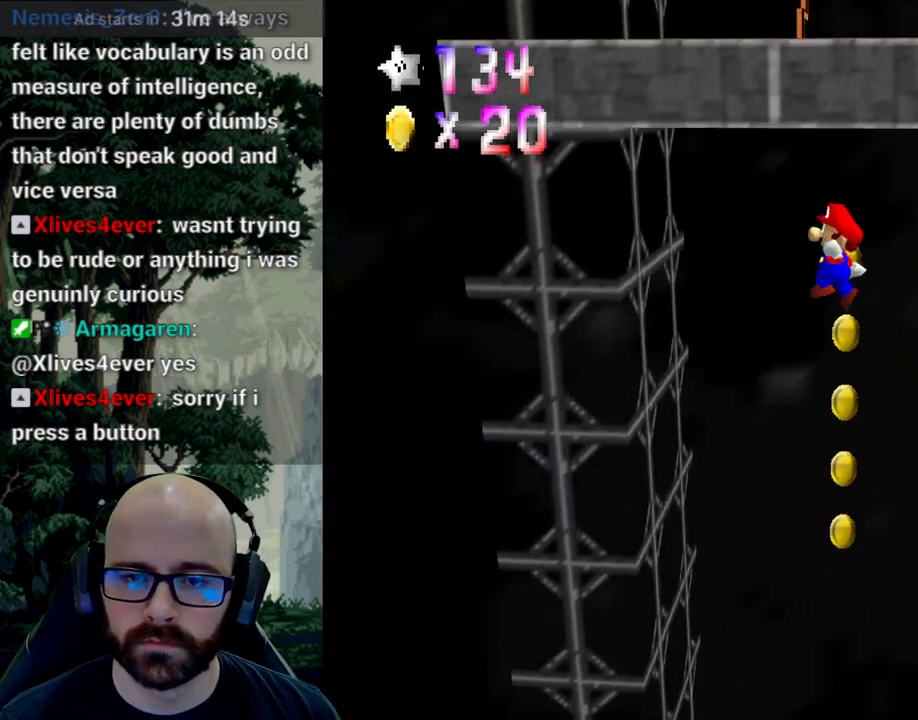
{"buttons": ["A"], "left_stick": "down", "right_stick": "center", "events": [[333, "A", "down"], [333, "right_stick", "down"], [350, "left_stick", "down"], [417, "right_stick", "center"]]}